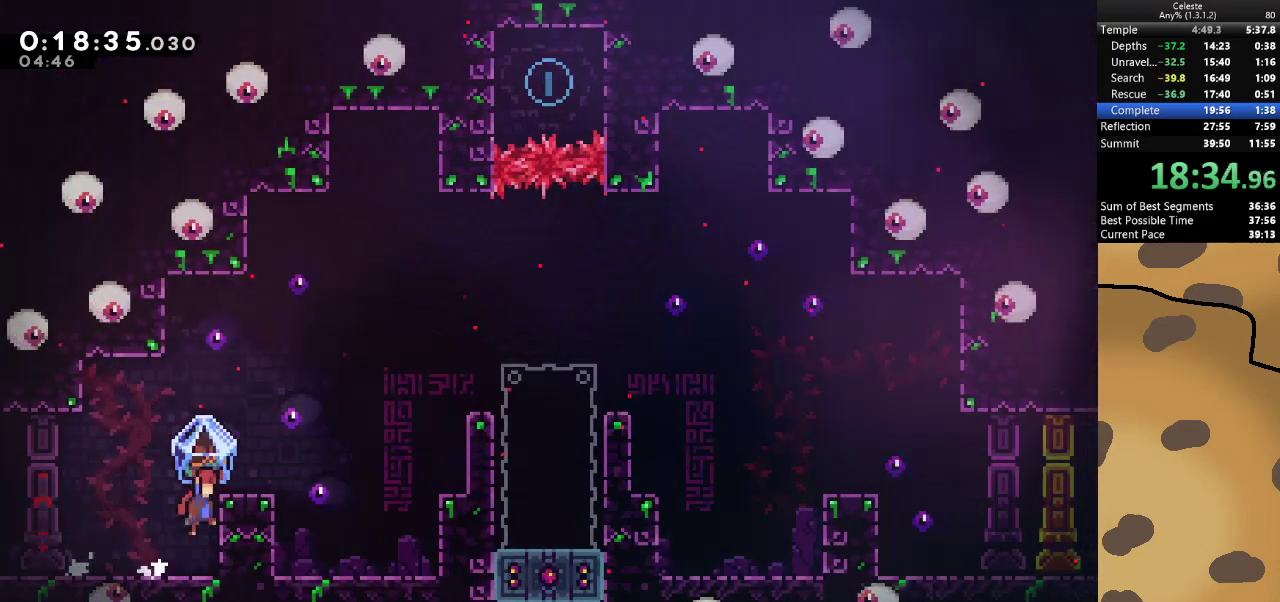
Gameplay with keyboard; each line is a JSON object with the keys held at the frame after it. "events" lists presses ("down") and releases ("up") of "a", "d", "dash", "demo", "grab", "jump", "jump2", "s" and "w" between this image and that frame as [ms after this image, input, new state], when the widget could be followed in between. No other keys are recorded. Mouse input is not recorded. Key names are as the overlay labels them; some are game actions (e.g. jump) rather than physical keys.
{"keys": ["d", "jump"], "events": [[233, "jump", "up"], [400, "grab", "up"], [433, "jump", "down"]]}
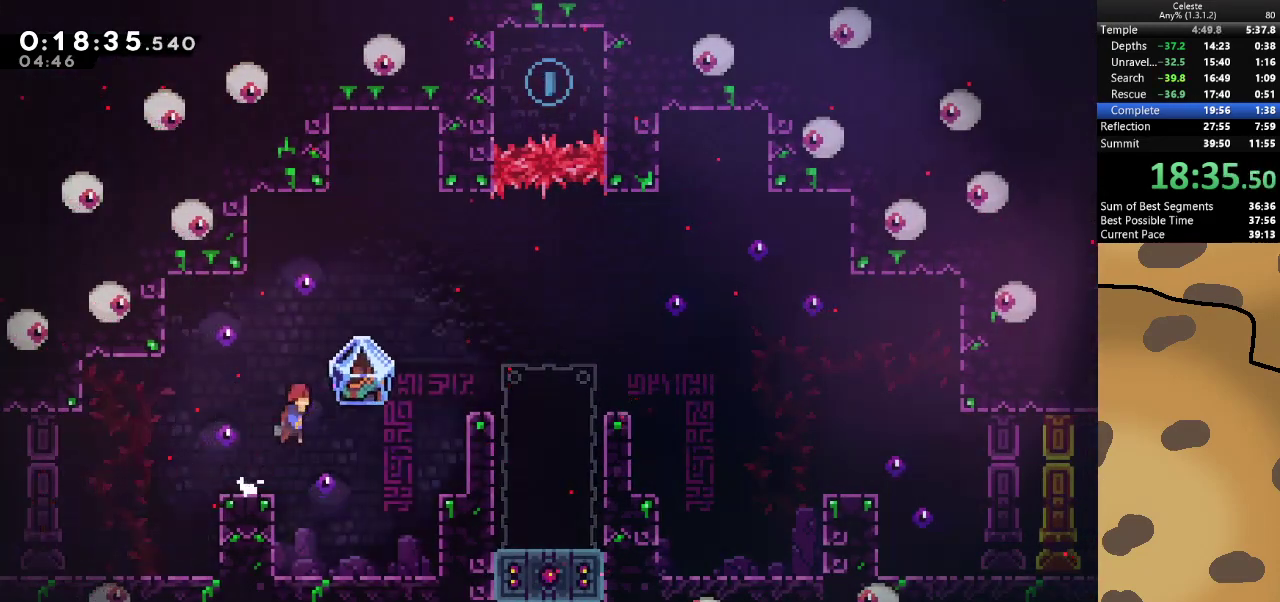
{"keys": ["d"], "events": [[167, "dash", "down"], [167, "w", "down"], [367, "dash", "up"], [400, "w", "up"], [433, "jump", "up"]]}
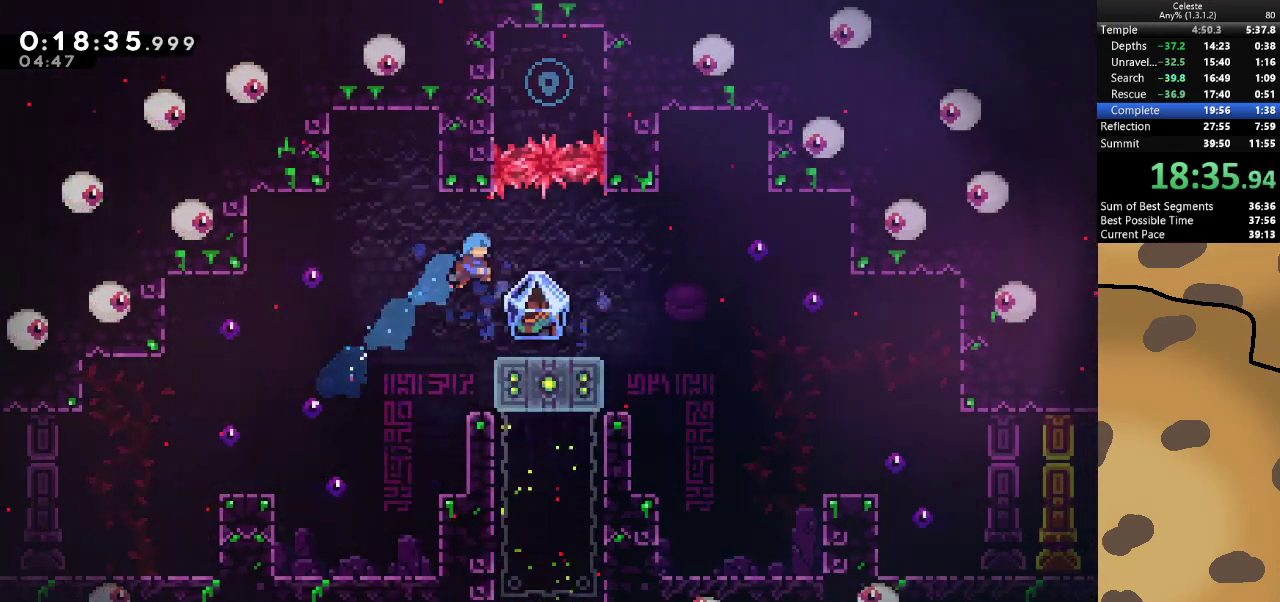
{"keys": [], "events": [[100, "d", "up"], [367, "a", "down"], [400, "a", "up"]]}
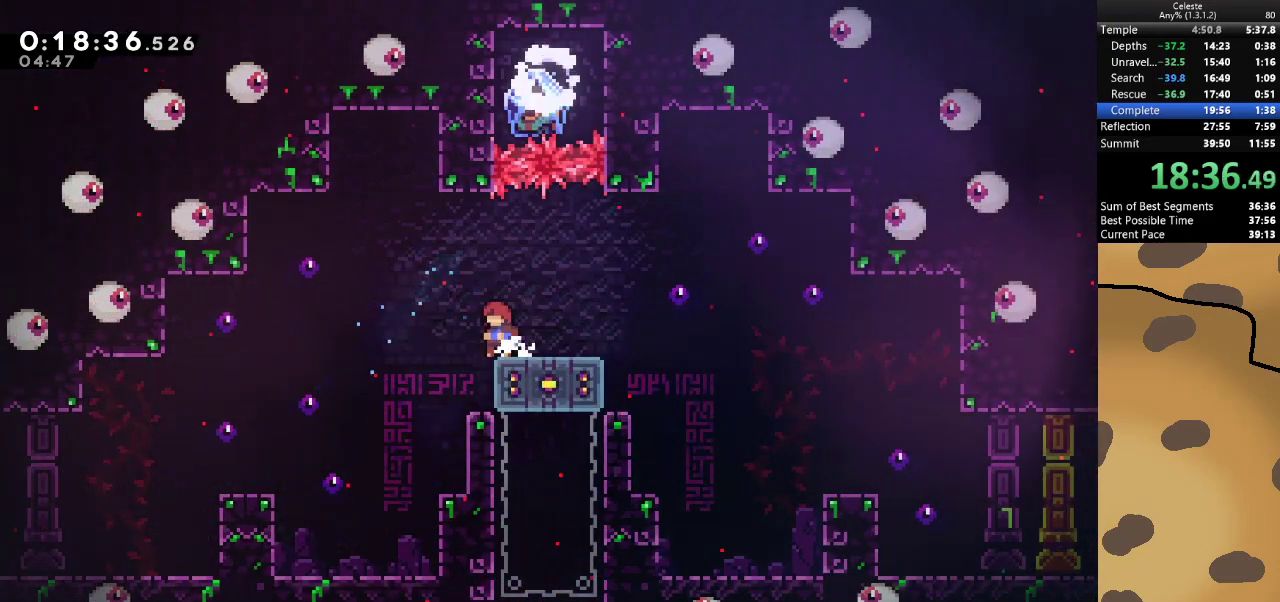
{"keys": ["d", "dash", "grab", "jump"], "events": [[433, "d", "down"], [433, "dash", "down"], [433, "grab", "down"], [433, "jump", "down"]]}
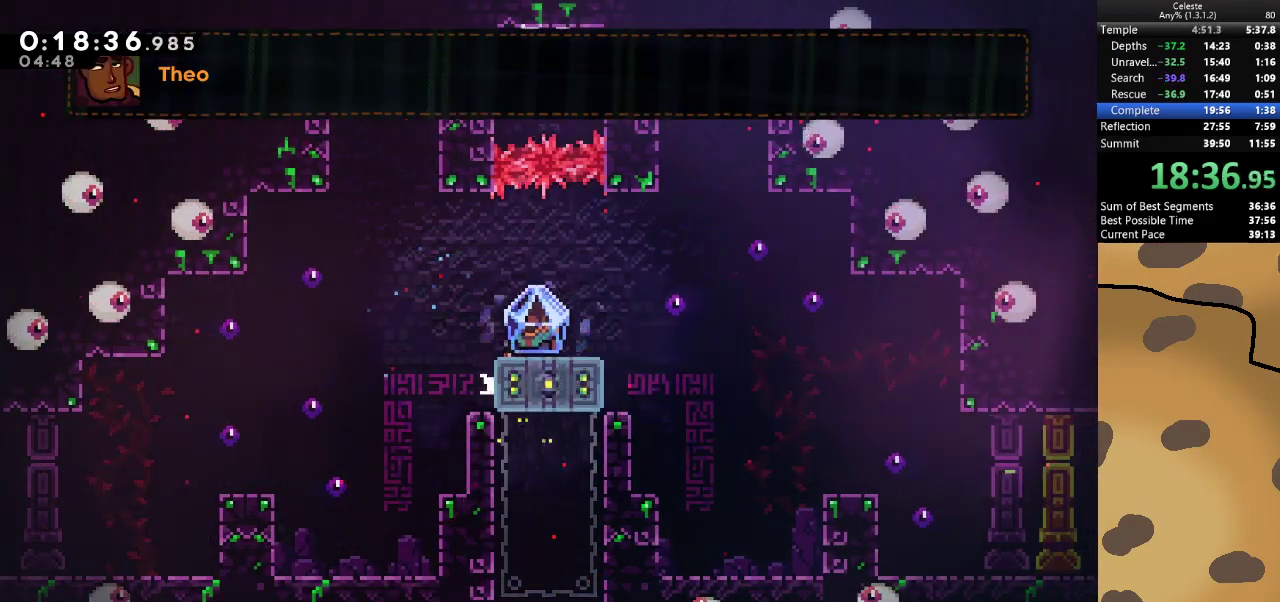
{"keys": ["d", "grab"], "events": [[67, "dash", "up"], [300, "jump", "up"]]}
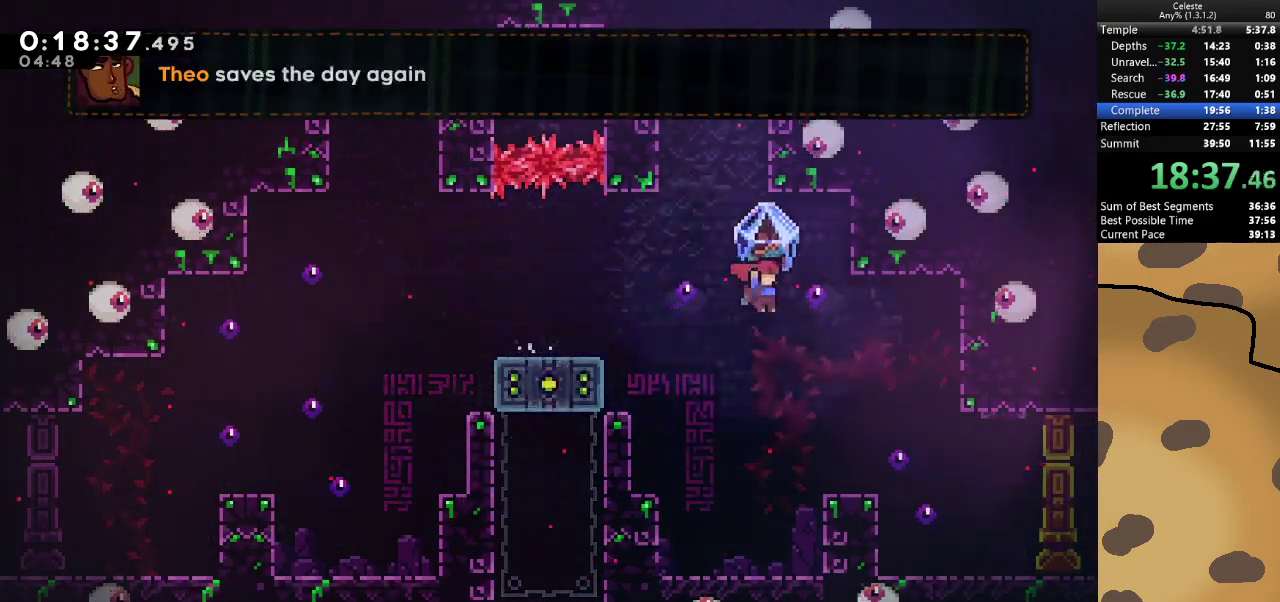
{"keys": ["grab"], "events": [[500, "d", "up"]]}
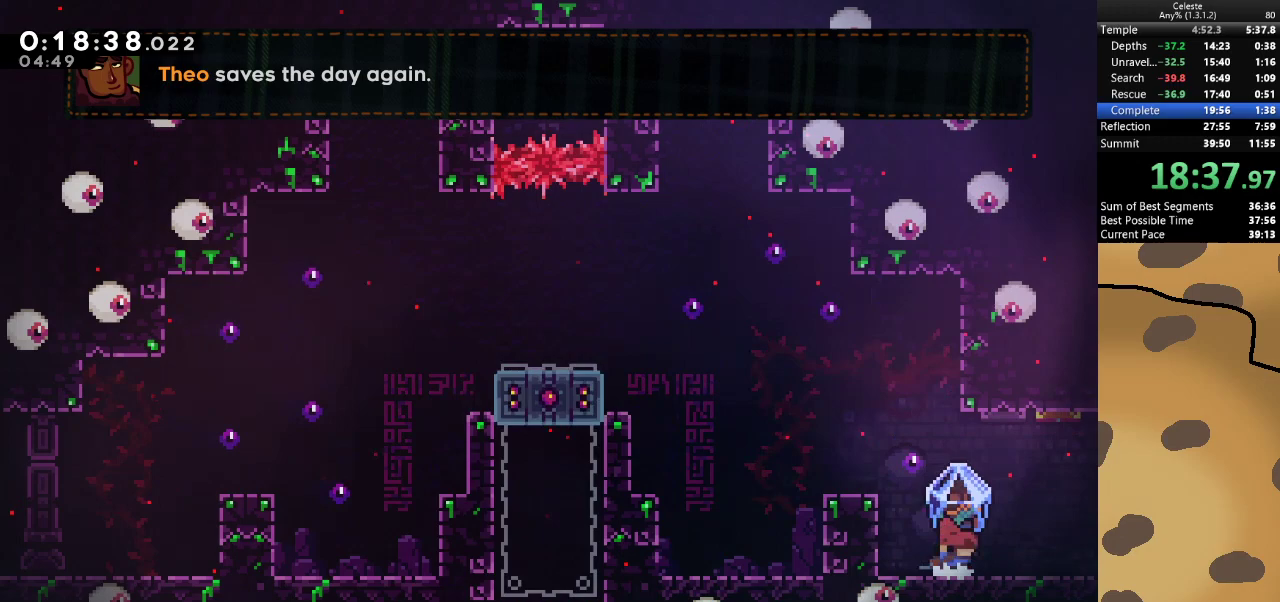
{"keys": ["d", "grab", "jump"], "events": [[67, "grab", "up"], [200, "d", "down"], [200, "dash", "down"], [233, "jump", "down"], [333, "dash", "up"], [333, "grab", "down"]]}
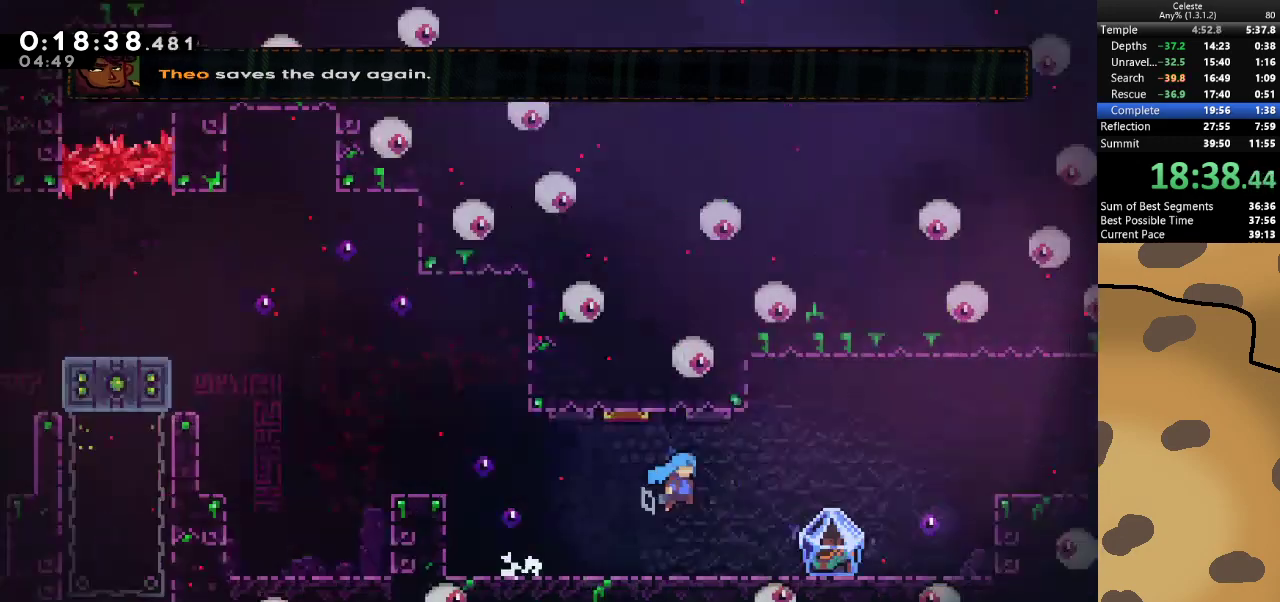
{"keys": ["d", "grab"], "events": [[200, "jump", "up"]]}
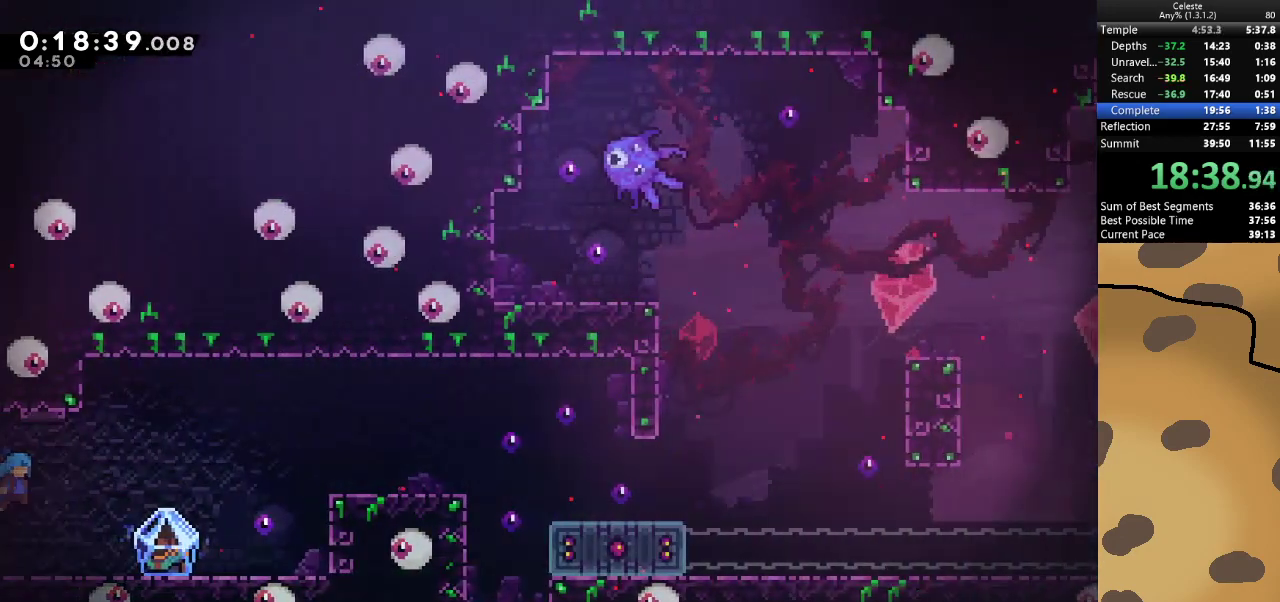
{"keys": ["d", "grab"], "events": [[167, "d", "up"], [500, "d", "down"]]}
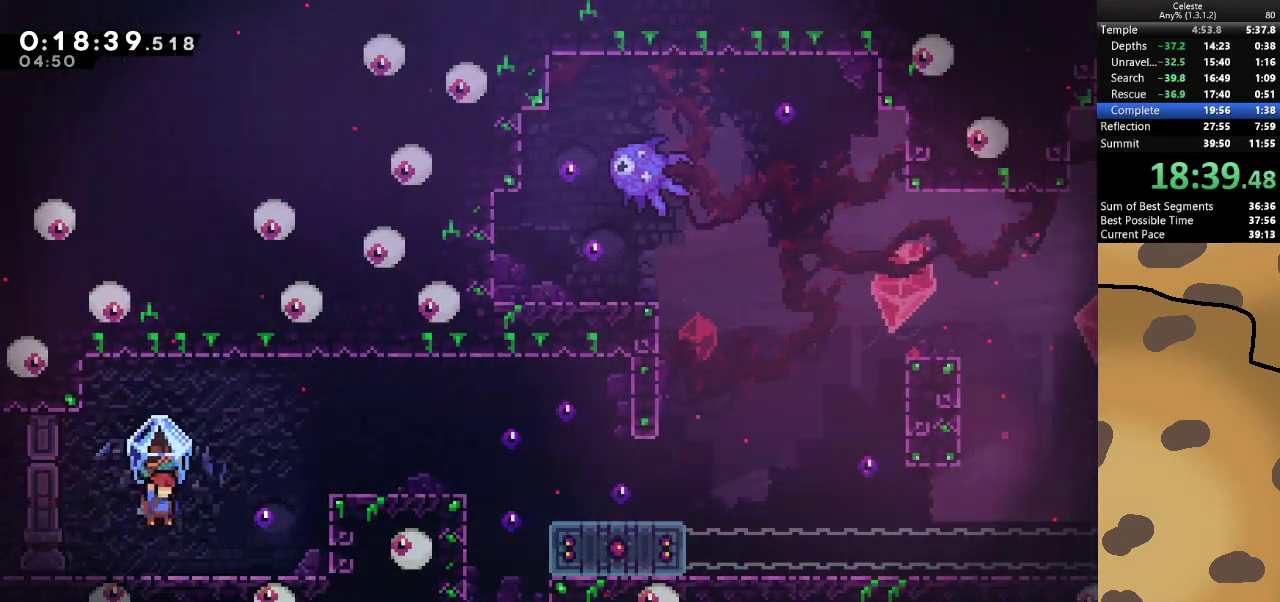
{"keys": ["d", "grab", "jump"], "events": [[333, "jump", "down"]]}
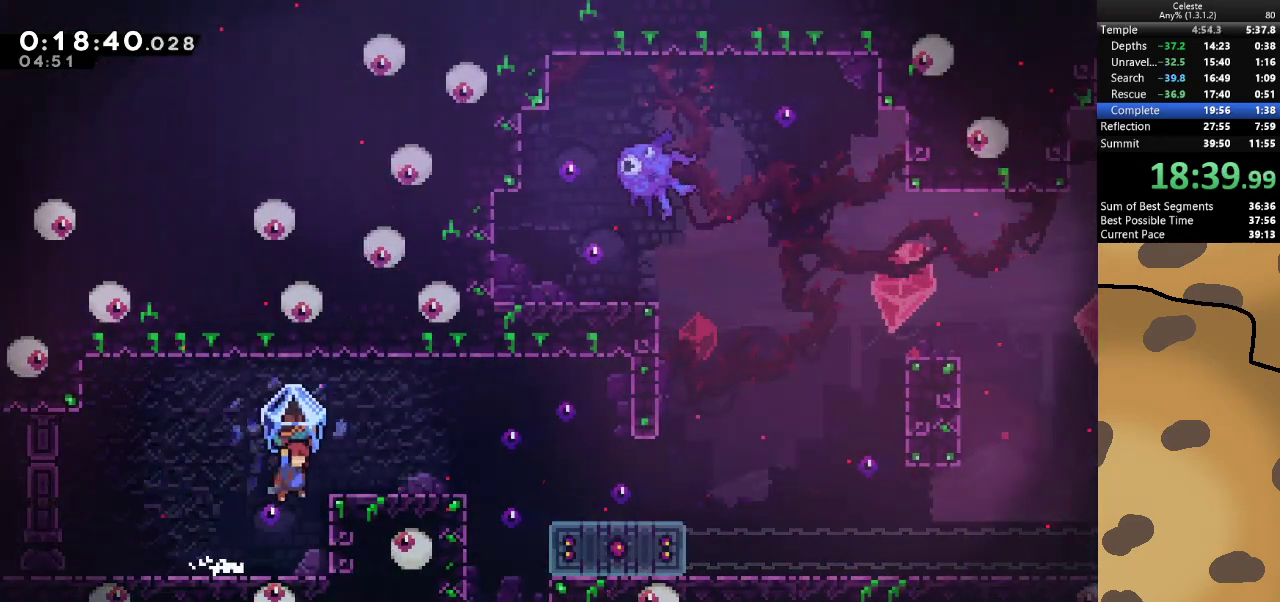
{"keys": [], "events": [[267, "jump", "up"], [333, "grab", "up"], [467, "d", "up"]]}
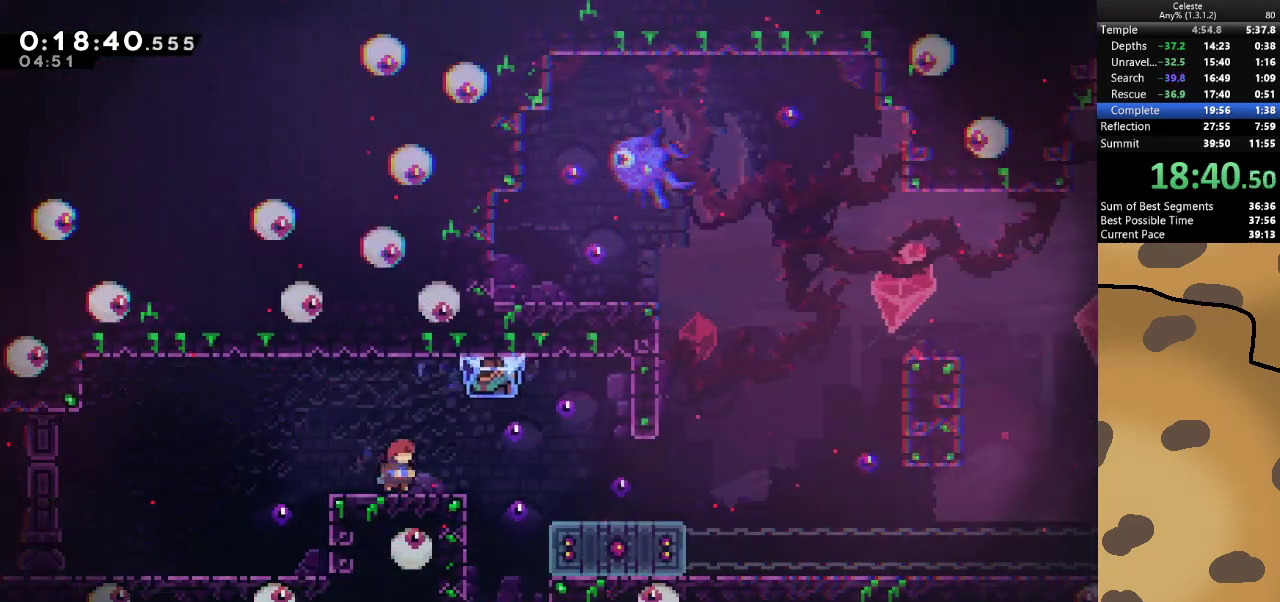
{"keys": ["d"], "events": [[133, "d", "down"], [333, "jump", "down"], [433, "jump", "up"]]}
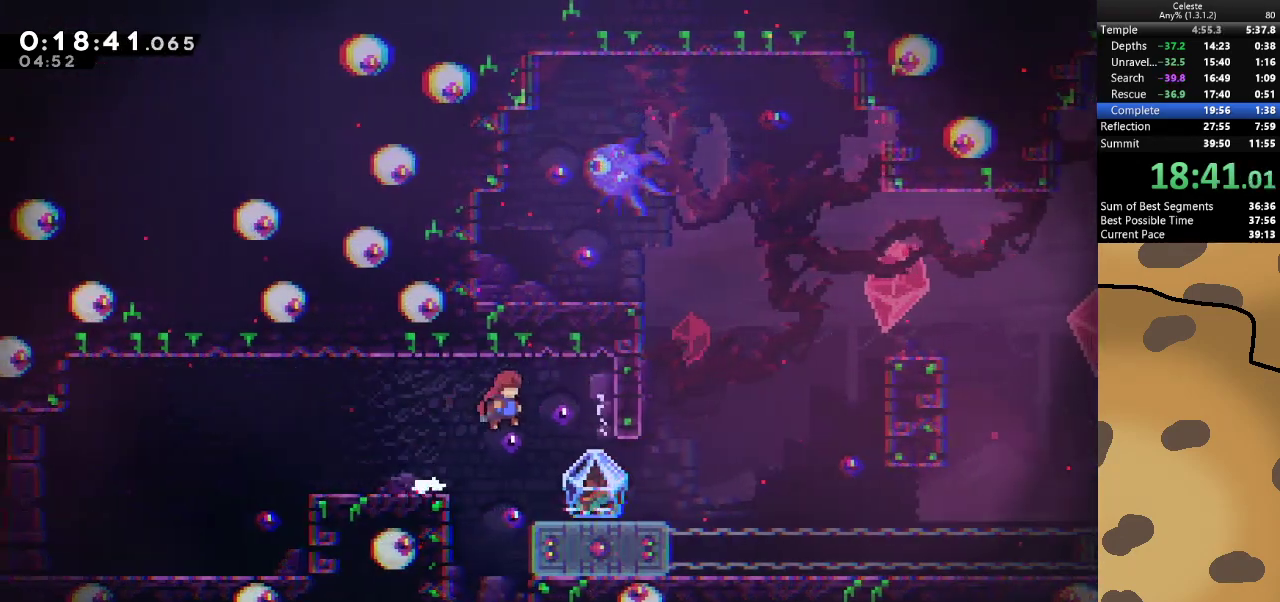
{"keys": ["d", "grab", "jump"], "events": [[67, "d", "up"], [333, "d", "down"], [333, "dash", "down"], [333, "s", "down"], [367, "grab", "down"], [433, "jump", "down"], [467, "dash", "up"], [467, "s", "up"]]}
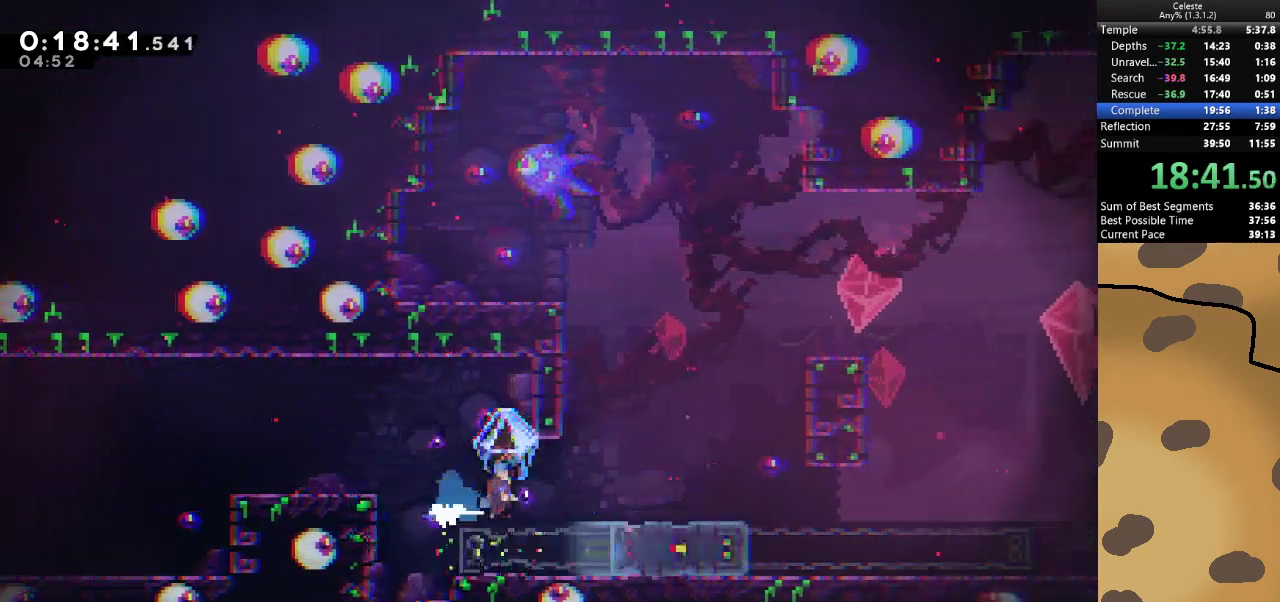
{"keys": ["d", "grab", "jump"], "events": [[200, "jump", "up"], [400, "jump", "down"]]}
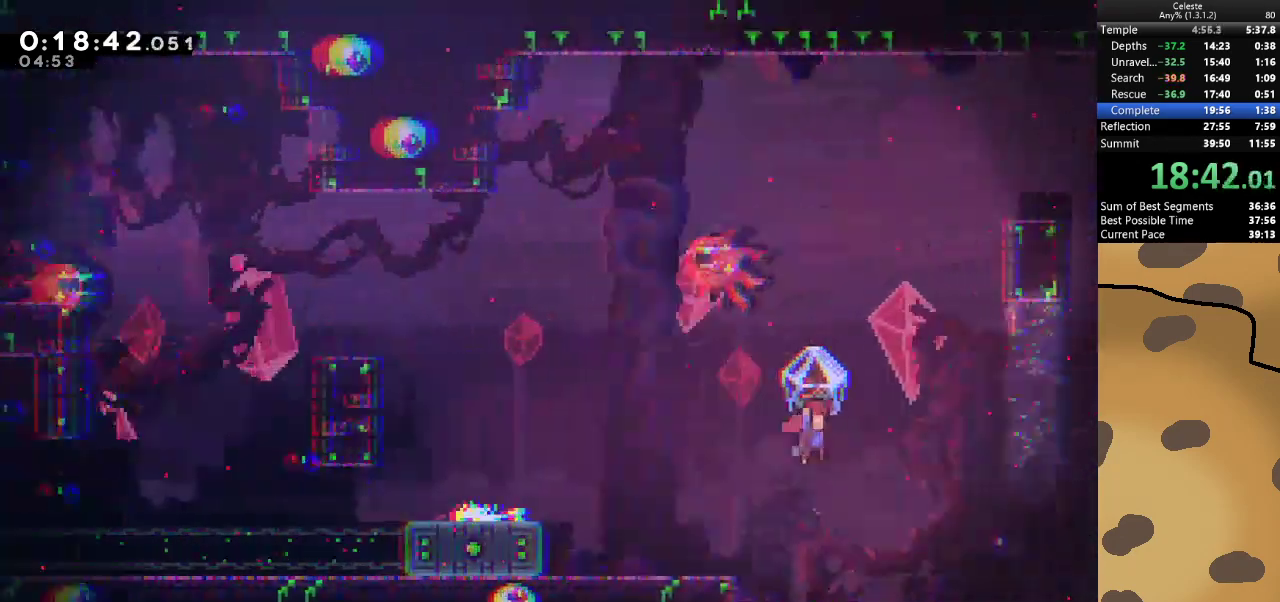
{"keys": ["d", "grab"], "events": [[433, "jump", "up"]]}
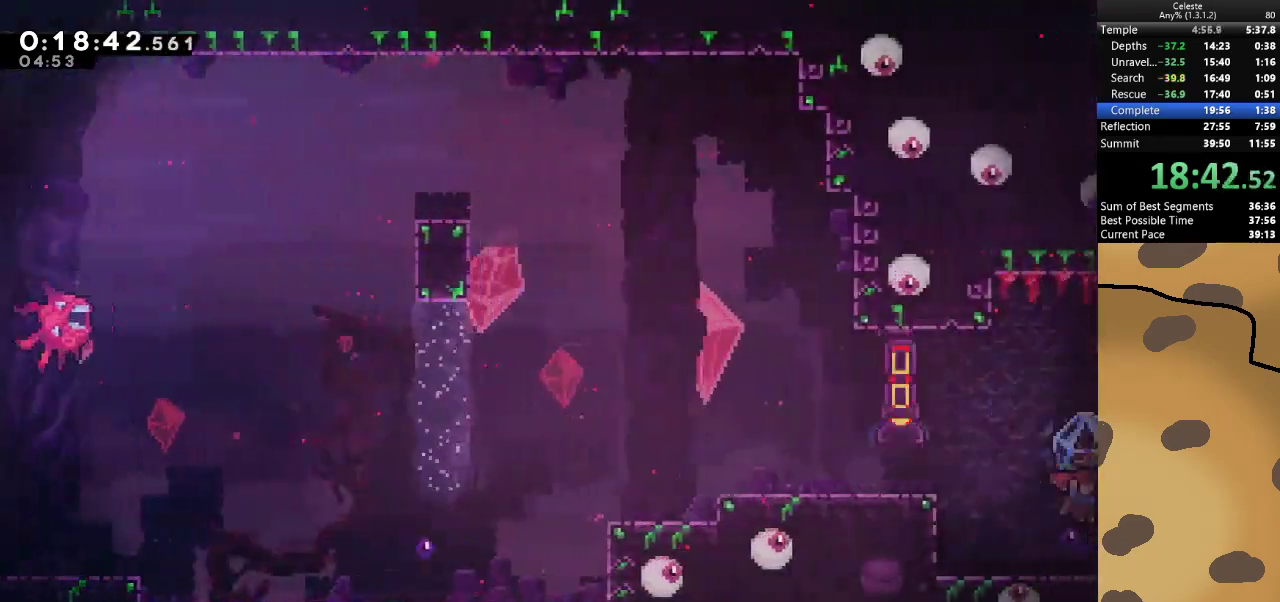
{"keys": ["d", "grab"], "events": []}
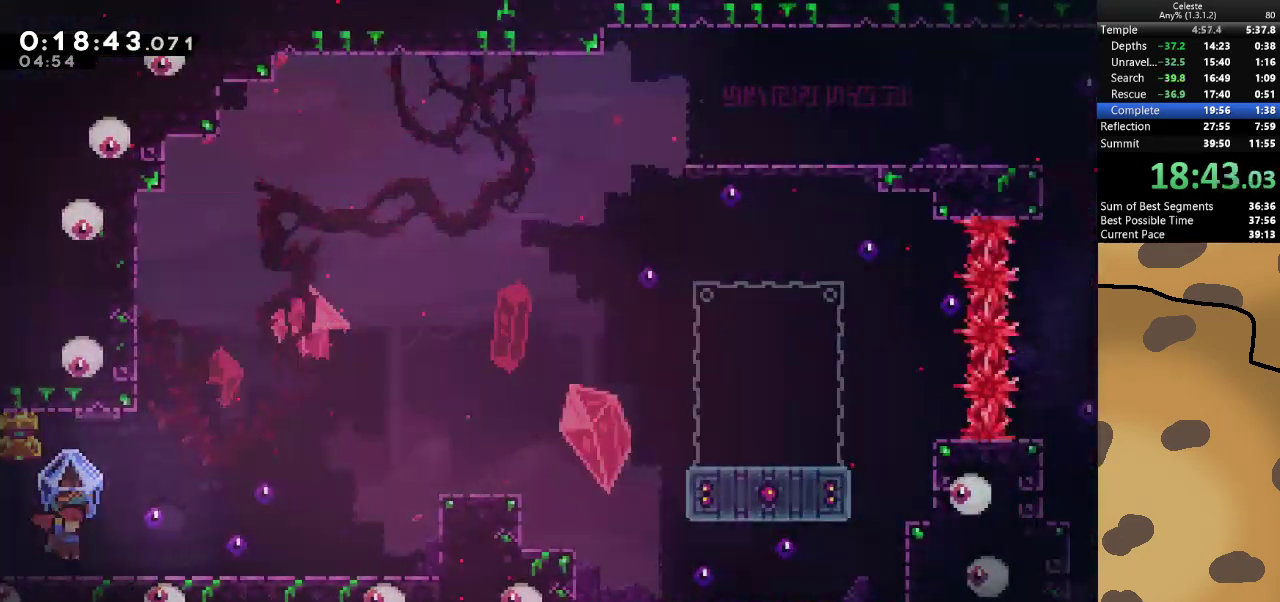
{"keys": ["d", "grab"], "events": []}
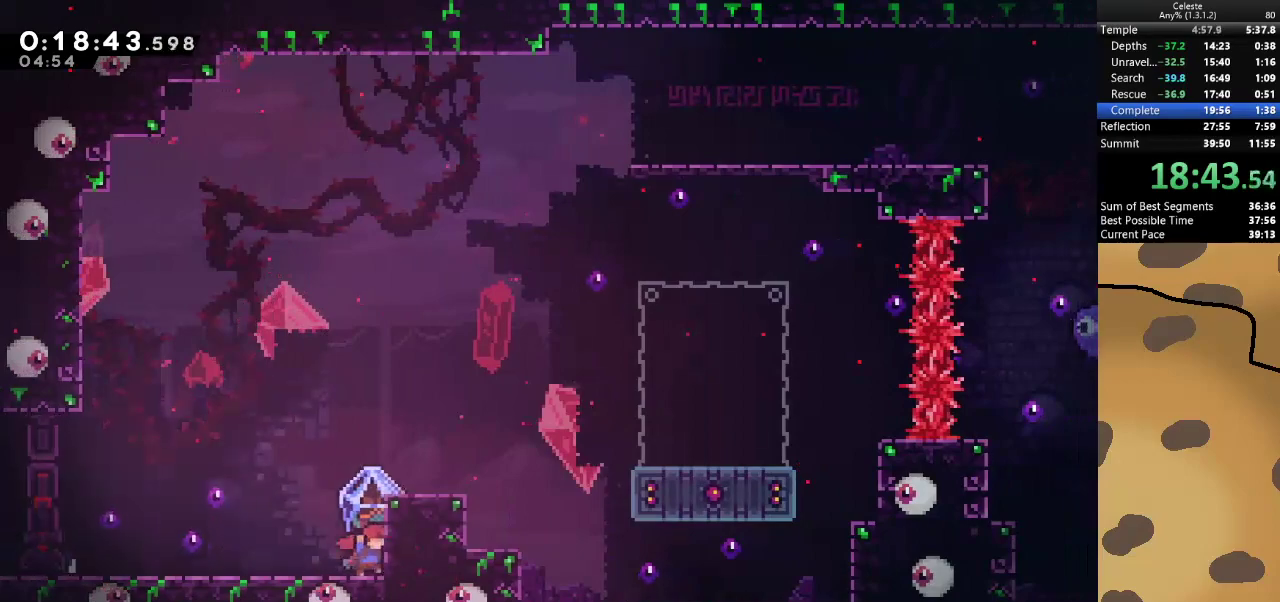
{"keys": ["d"], "events": [[33, "jump", "down"], [367, "jump", "up"], [433, "grab", "up"]]}
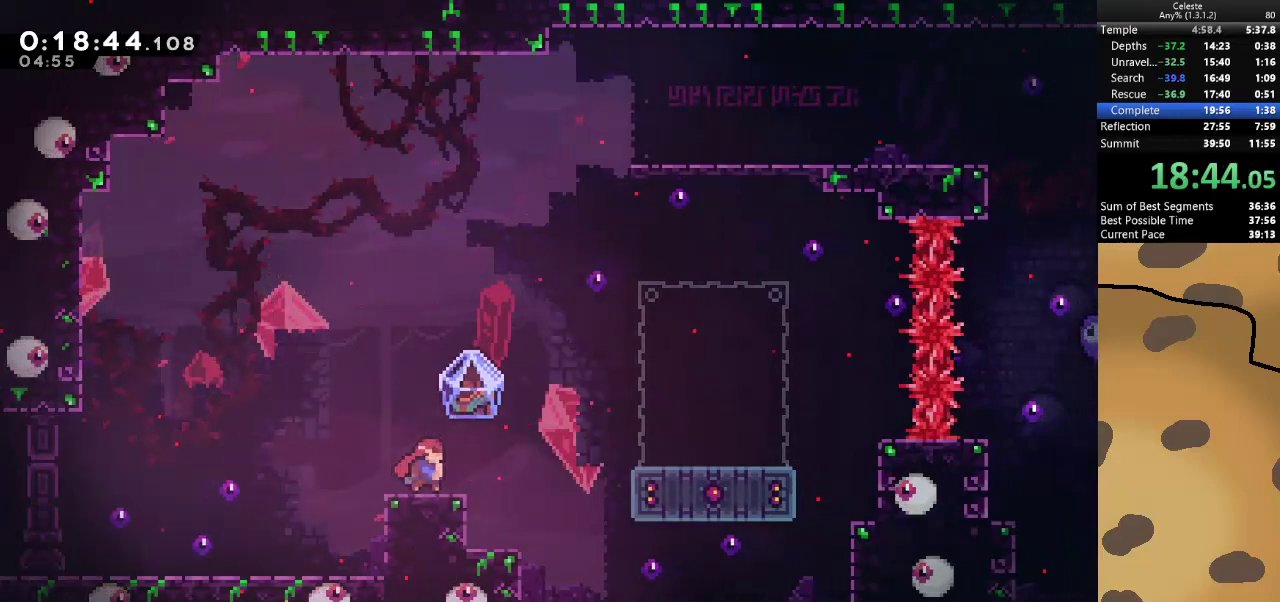
{"keys": ["d", "jump"], "events": [[200, "jump", "down"]]}
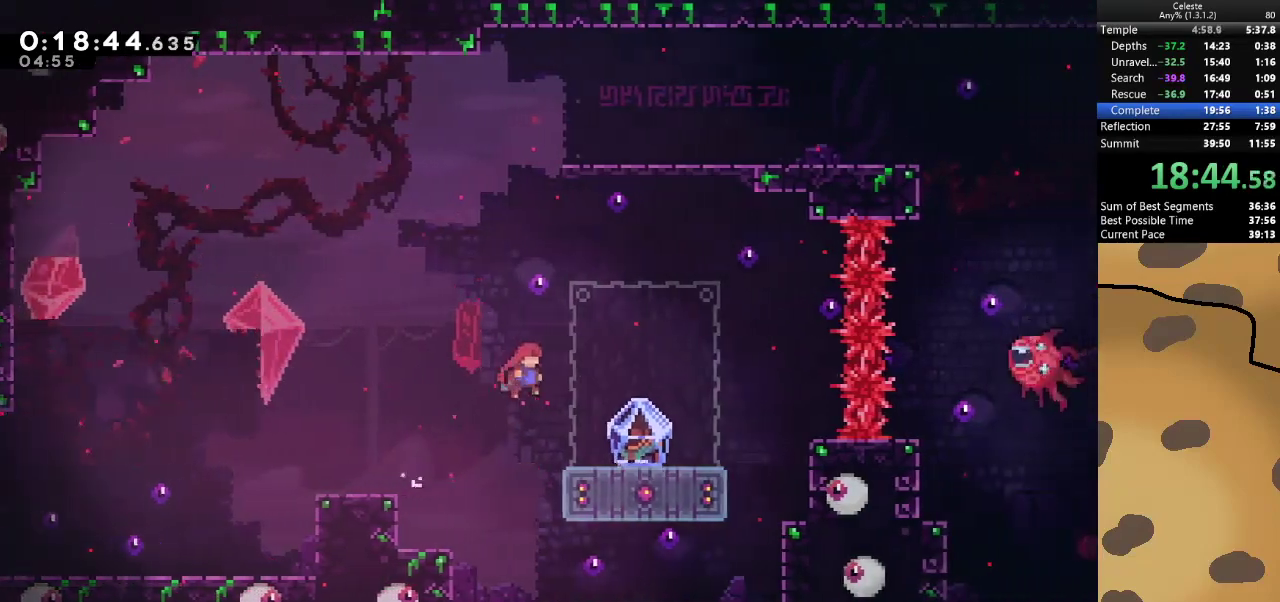
{"keys": ["jump"], "events": [[200, "jump", "up"], [200, "s", "down"], [267, "d", "up"], [267, "dash", "down"], [400, "dash", "up"], [433, "jump", "down"], [433, "s", "up"]]}
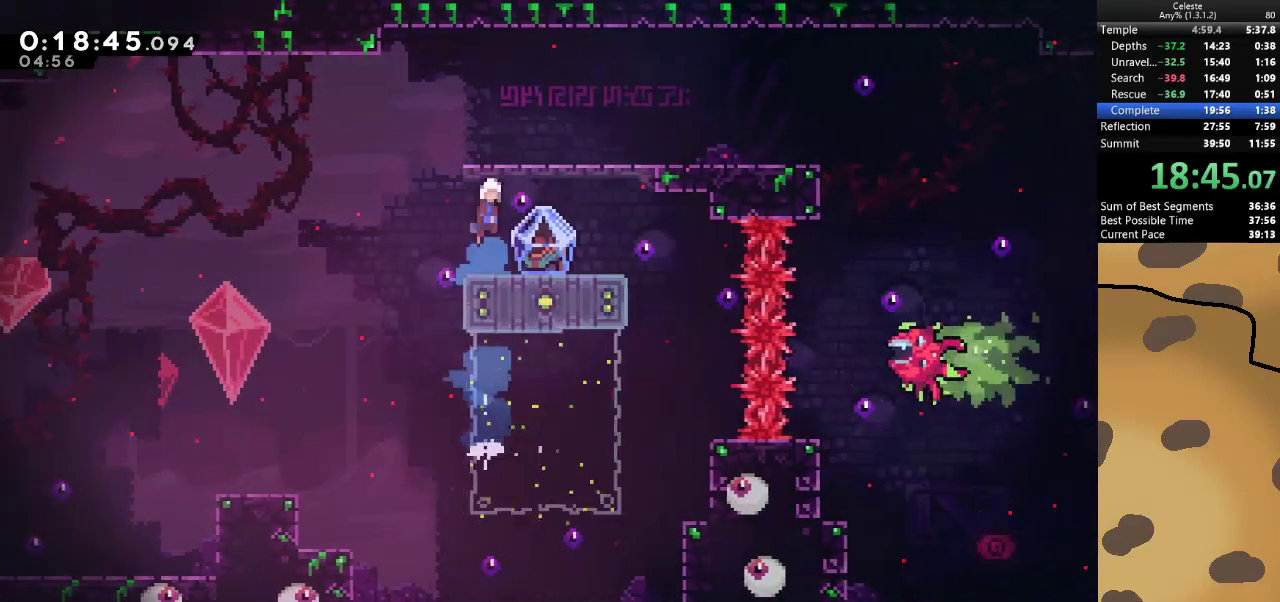
{"keys": [], "events": [[333, "jump", "up"]]}
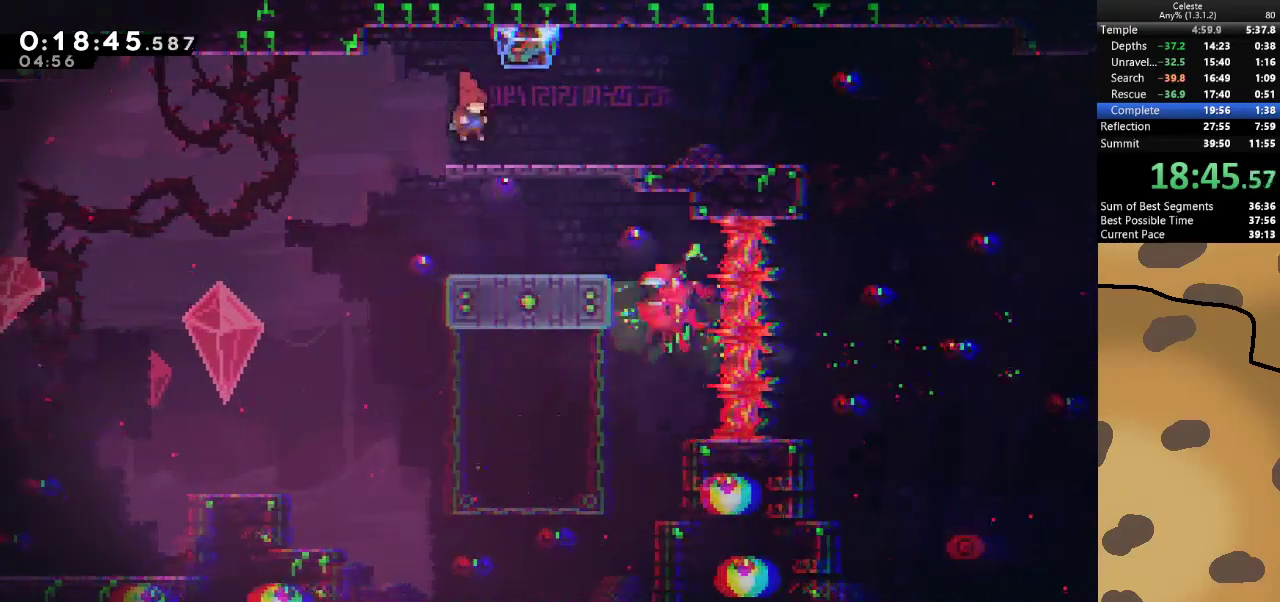
{"keys": ["d", "grab", "jump"], "events": [[167, "d", "down"], [167, "dash", "down"], [167, "s", "down"], [200, "grab", "down"], [200, "jump", "down"], [300, "dash", "up"], [333, "s", "up"]]}
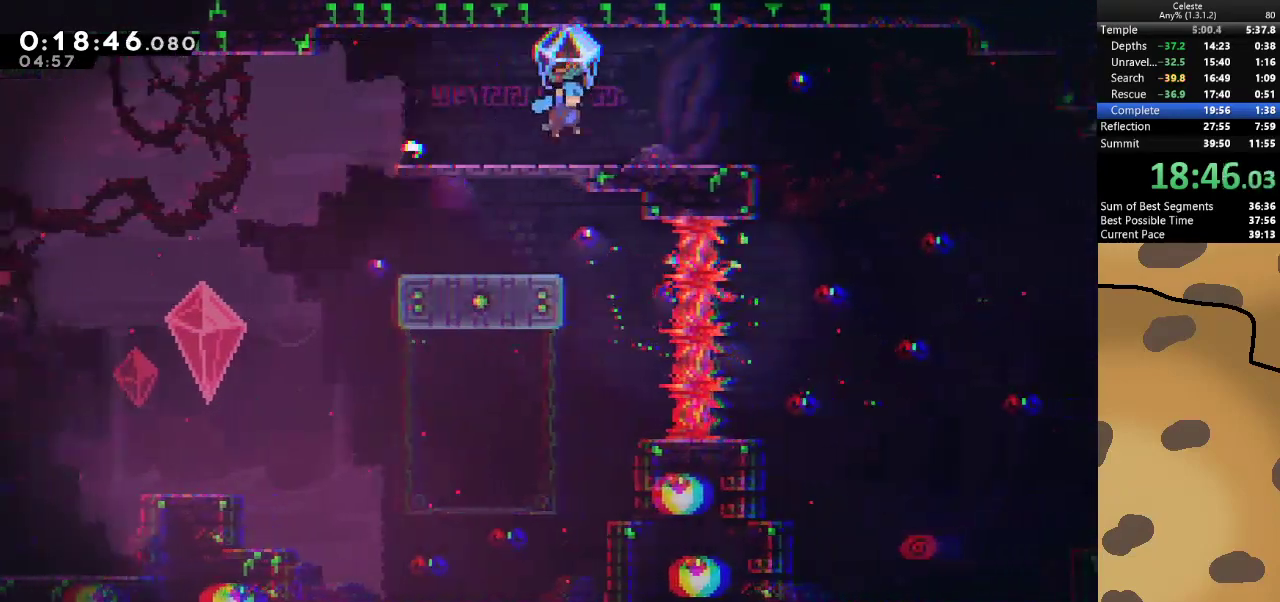
{"keys": ["d", "grab", "jump"], "events": []}
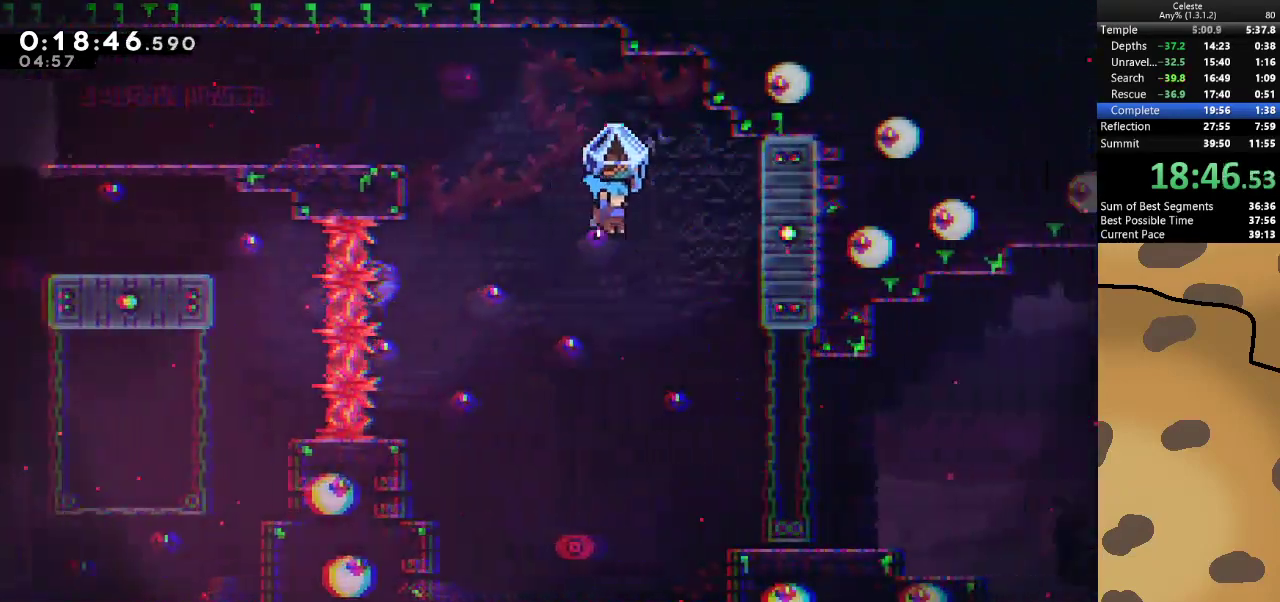
{"keys": ["d", "grab"], "events": [[433, "jump", "up"]]}
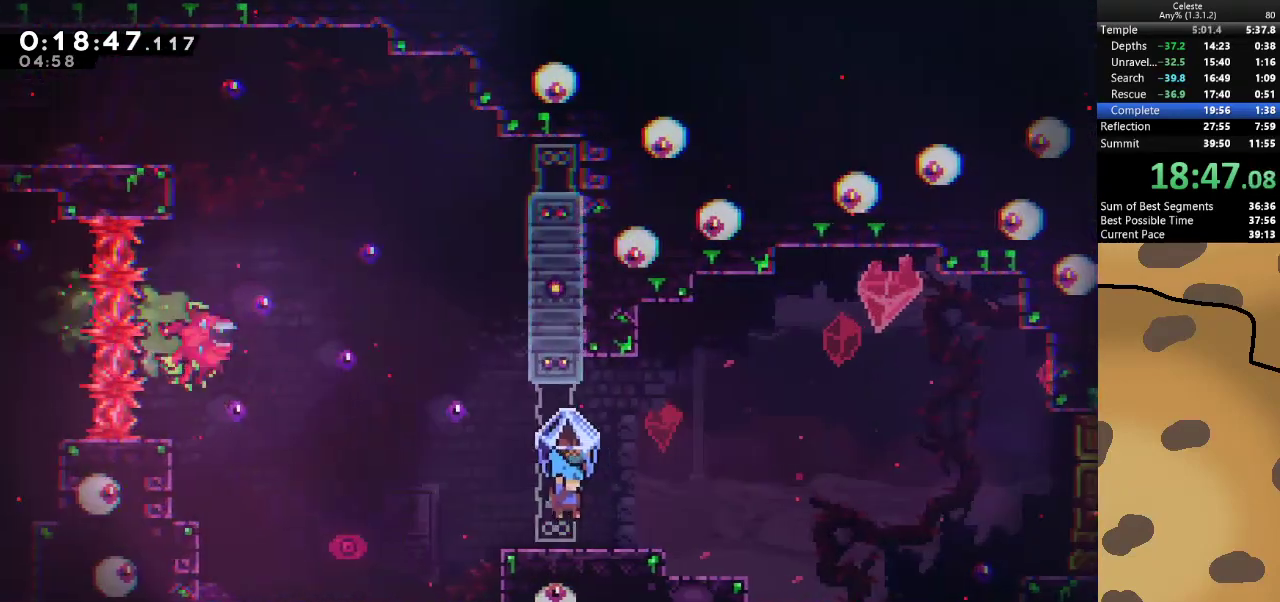
{"keys": ["grab"], "events": [[433, "d", "up"]]}
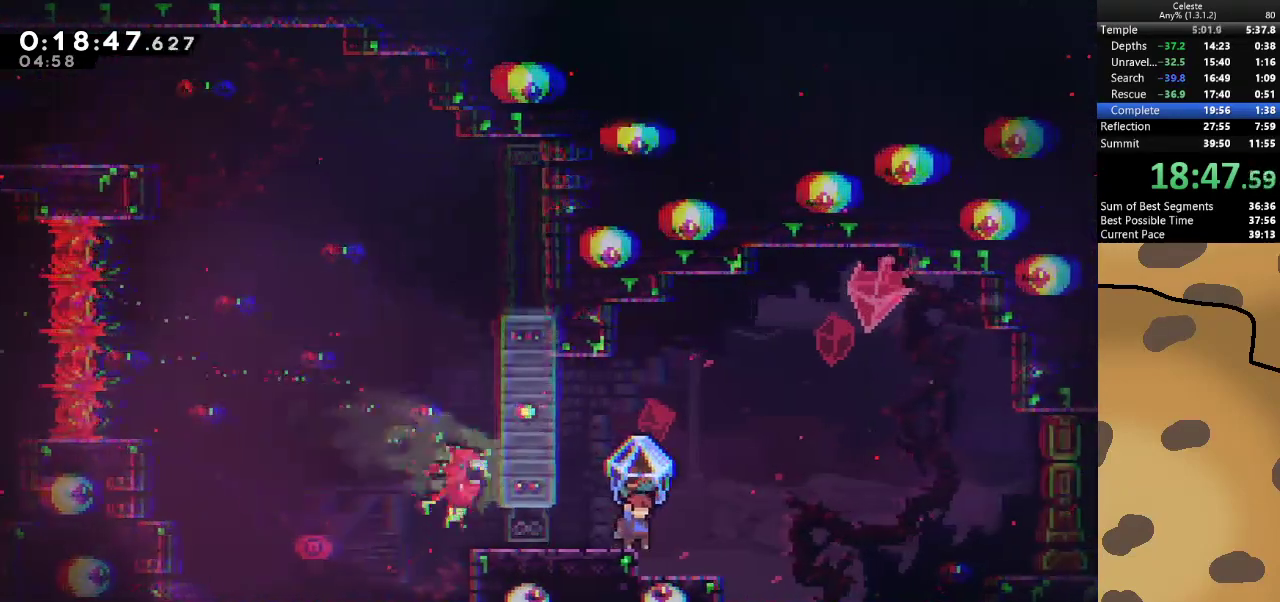
{"keys": ["d", "grab", "jump"], "events": [[67, "grab", "up"], [300, "d", "down"], [300, "dash", "down"], [300, "s", "down"], [400, "grab", "down"], [400, "jump", "down"], [433, "dash", "up"], [500, "s", "up"]]}
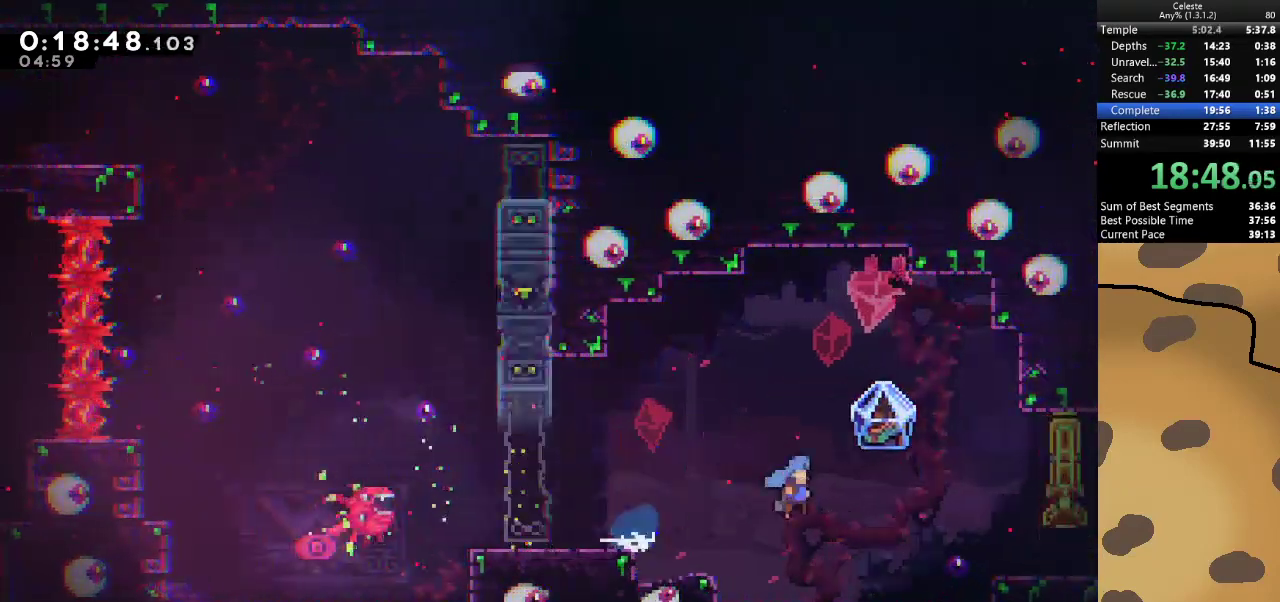
{"keys": ["d", "grab", "jump"], "events": []}
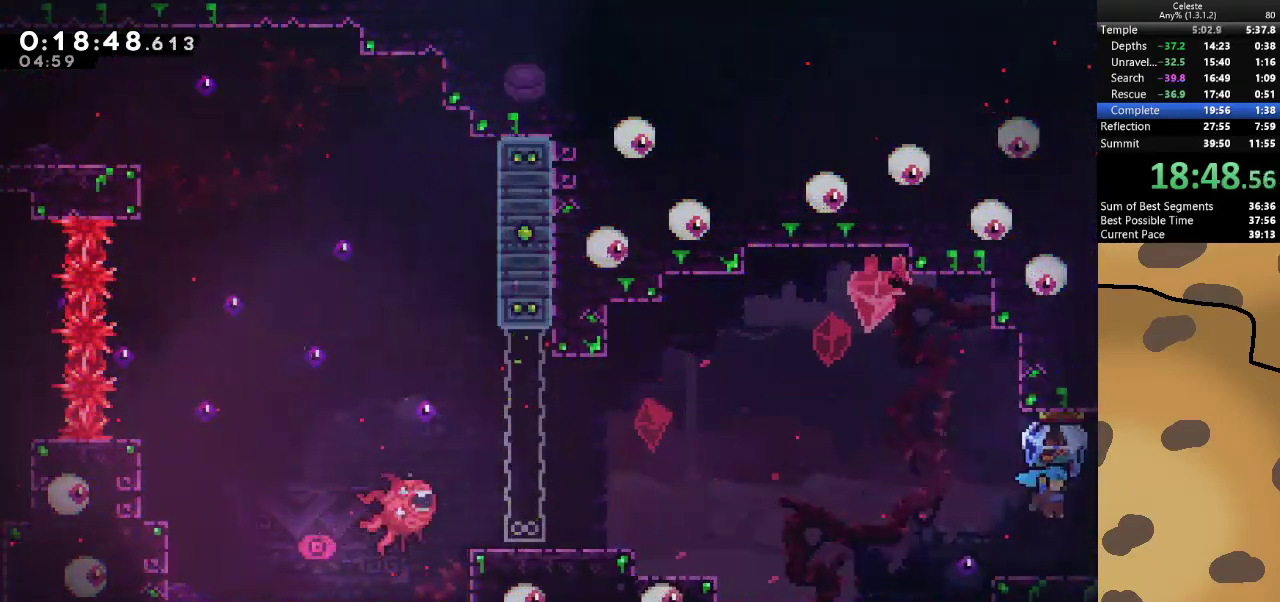
{"keys": ["d", "grab"], "events": [[233, "jump", "up"]]}
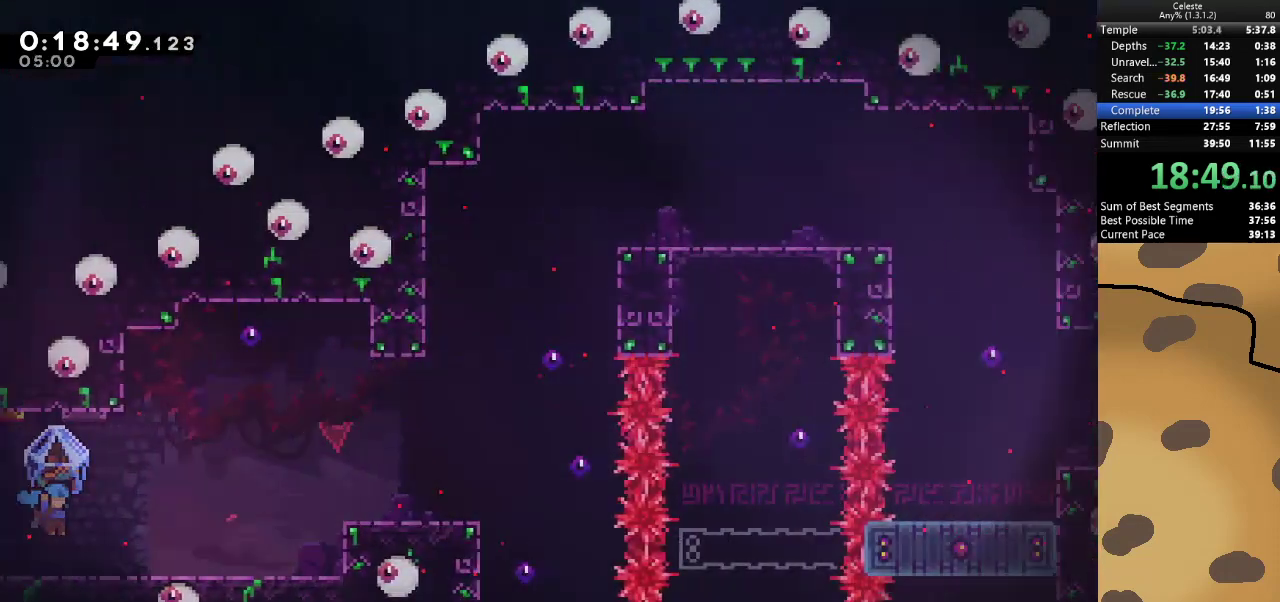
{"keys": ["d", "grab"], "events": []}
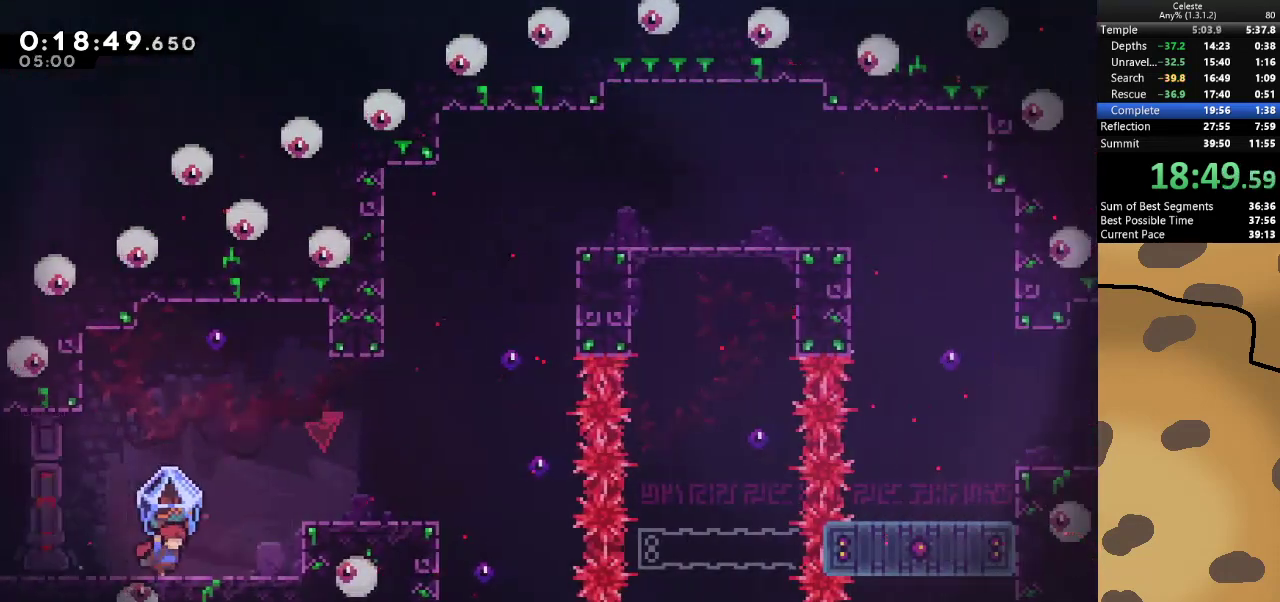
{"keys": ["d", "grab", "jump"], "events": [[133, "jump", "down"]]}
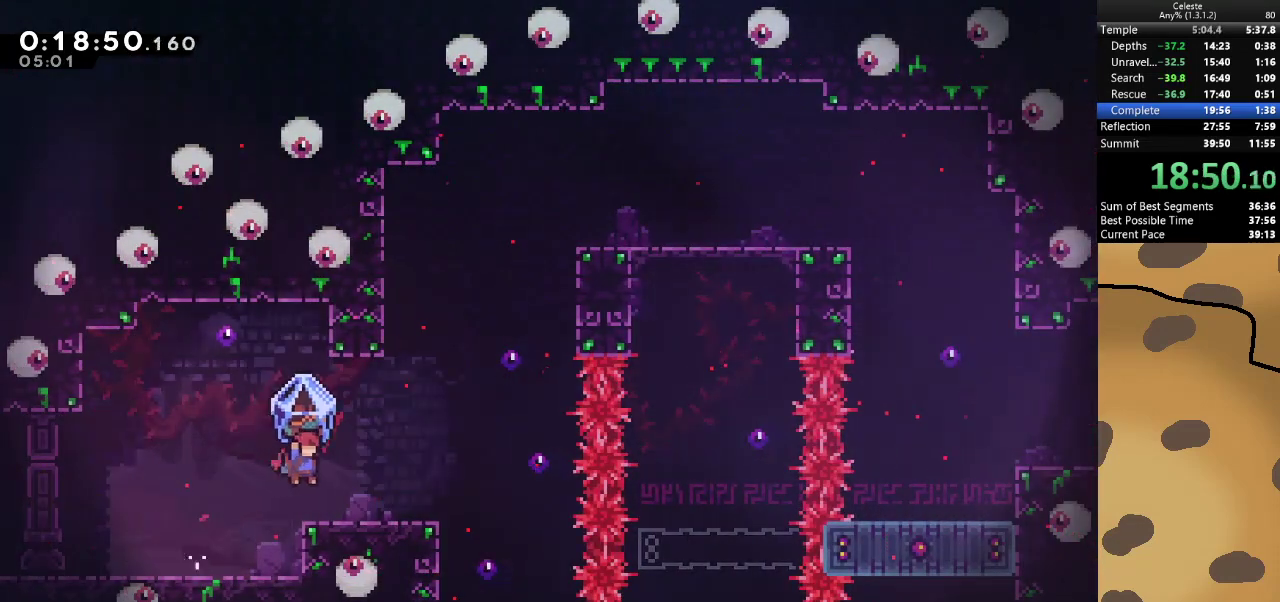
{"keys": ["d", "grab"], "events": [[67, "jump", "up"]]}